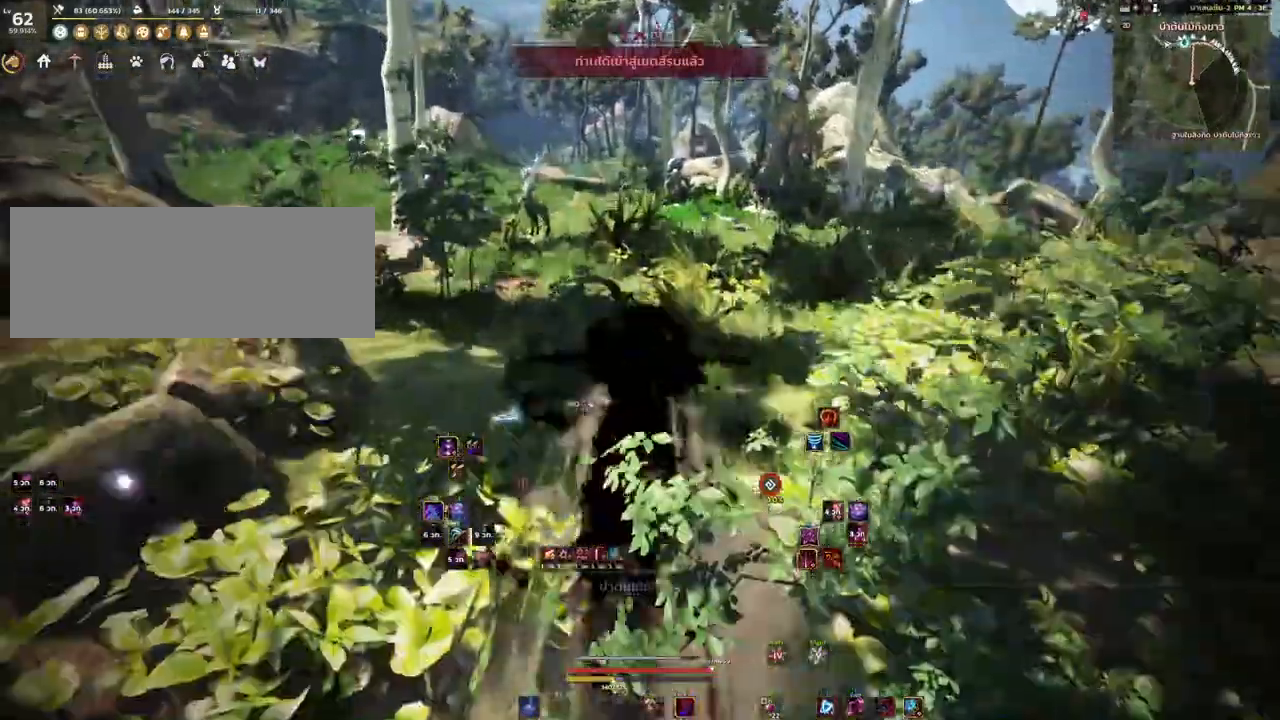
Gameplay with keyboard and mouse; each line is a JSON object with the keys and mouse buttons held at the frame after it. "events" lists presses ("down") and releases ("up") of "a", "d", "e", "f4", "q", "s", "shift", "space", "w", "mouse_left", "mouse_right", "mouse_mb4" and "mouse_mb5" between this image and that frame as [ms after this image, input, new state], when the widget could be followed in between. "mouse_left", "mouse_right", "mouse_mb4", "mouse_mb5" = the "left", "right", "mb4", "mb5" buttons of the "mouse" list. No other keys are recorded. Mouse movement is not recorded.
{"keys": [], "mouse": ["left"], "events": [[150, "mouse_mb4", "up"], [183, "a", "down"], [217, "w", "up"], [350, "mouse_left", "down"], [467, "a", "up"]]}
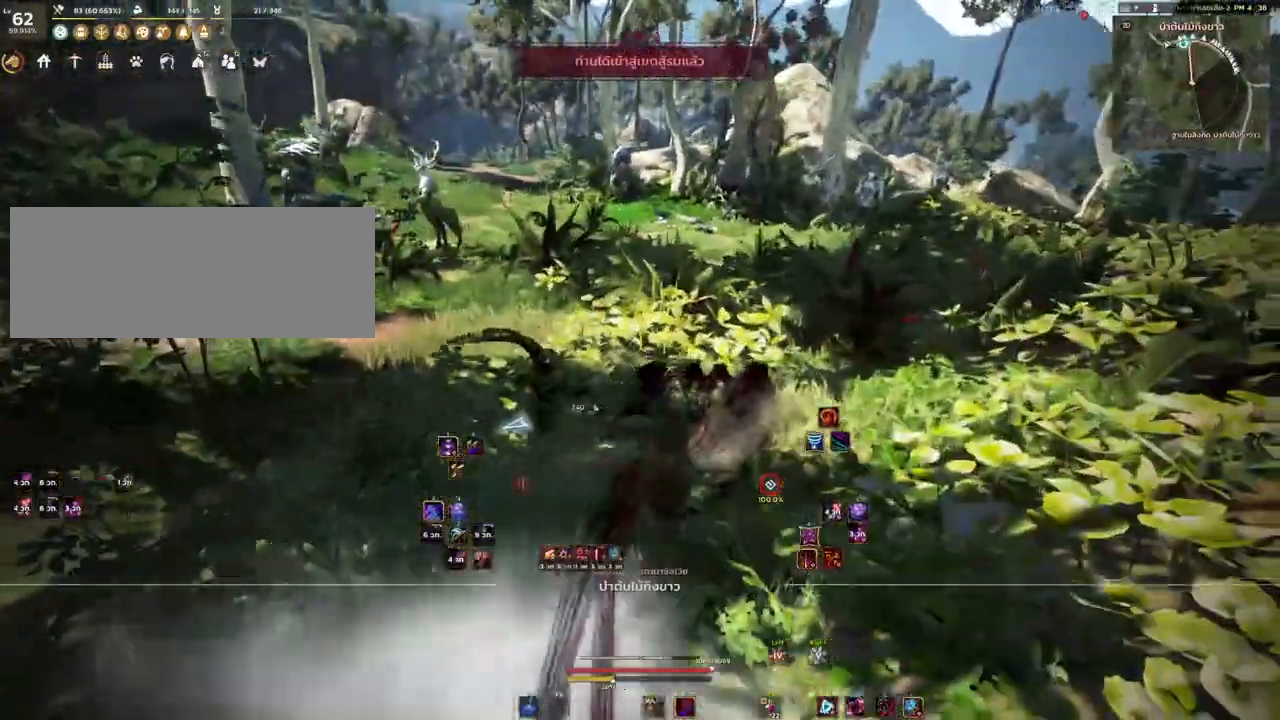
{"keys": [], "mouse": [], "events": [[17, "mouse_left", "up"], [17, "space", "down"], [250, "space", "up"]]}
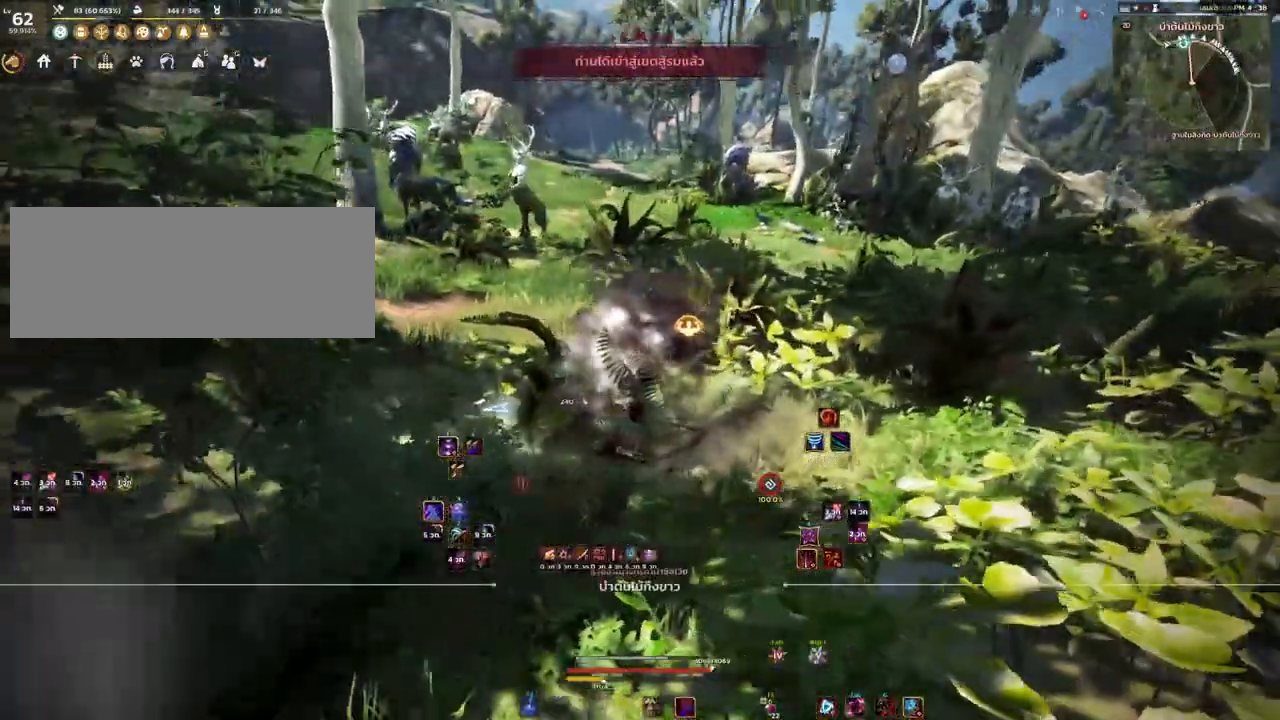
{"keys": ["w"], "mouse": ["right"], "events": [[50, "w", "down"], [150, "mouse_mb4", "down"], [333, "mouse_mb4", "up"], [400, "mouse_right", "down"]]}
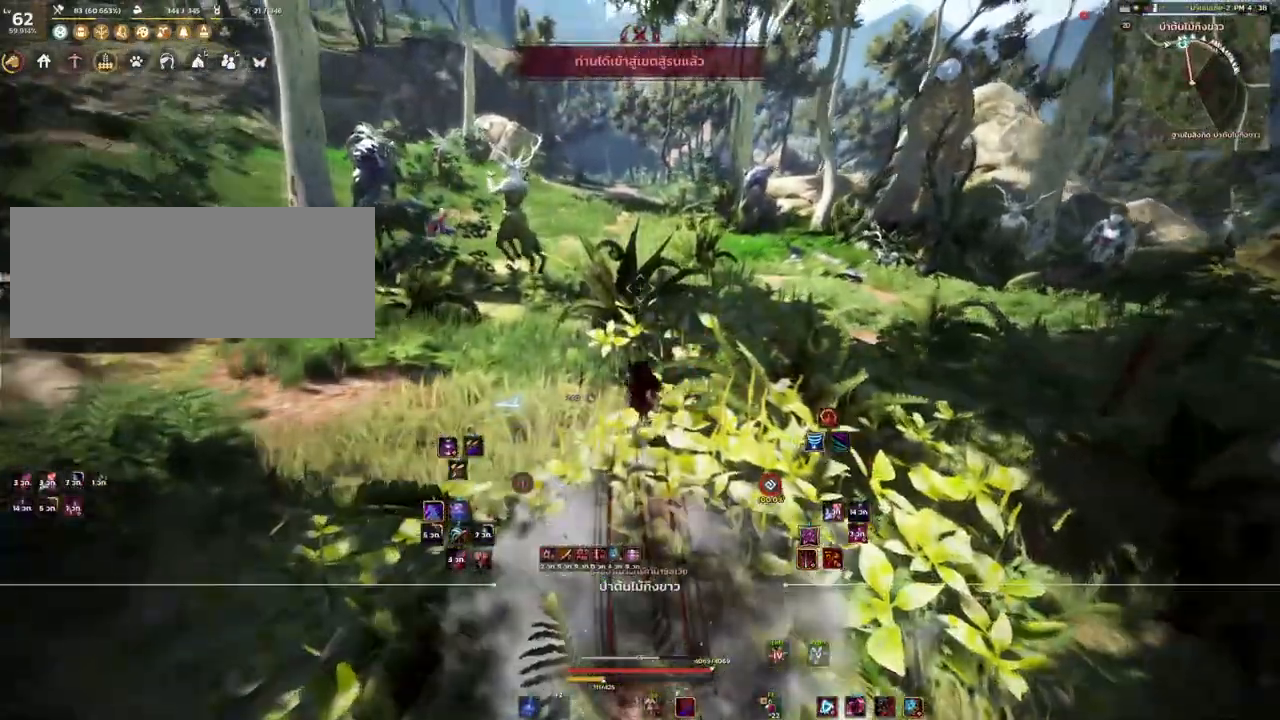
{"keys": ["shift", "space"], "mouse": [], "events": [[50, "mouse_right", "up"], [300, "w", "up"], [333, "shift", "down"], [383, "space", "down"]]}
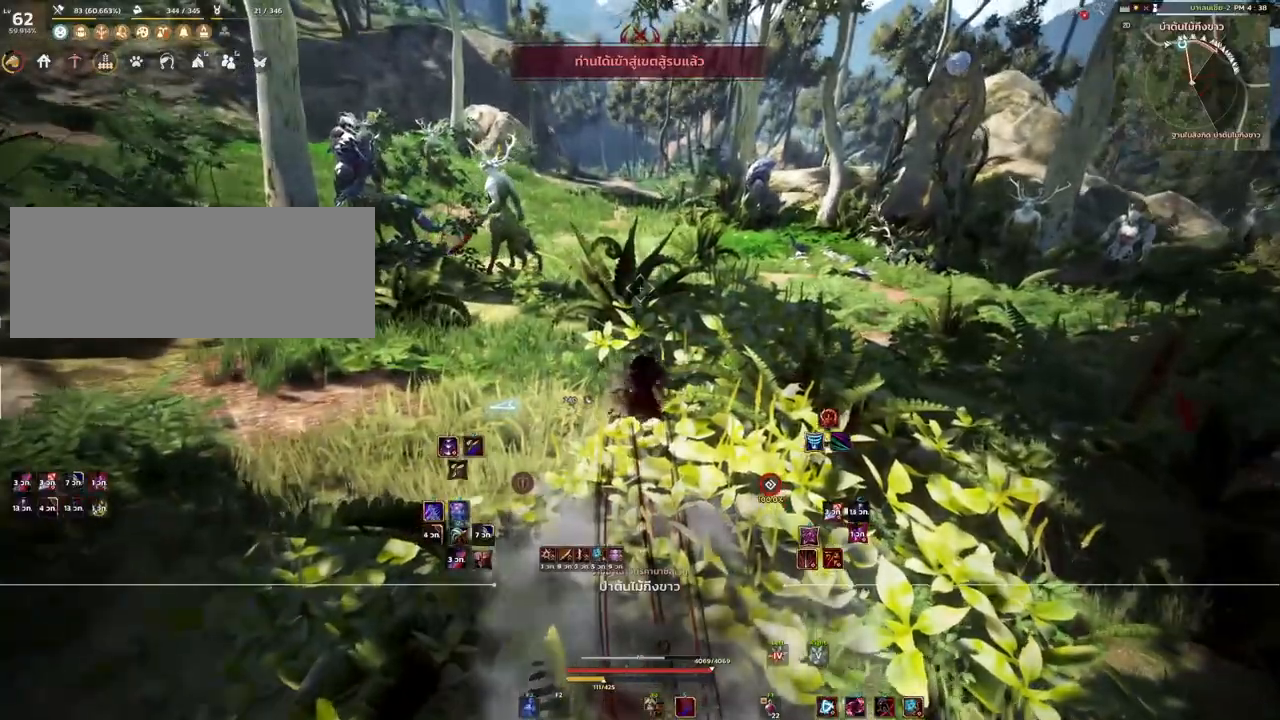
{"keys": ["w"], "mouse": [], "events": [[33, "space", "up"], [133, "shift", "up"], [217, "w", "down"], [350, "mouse_mb4", "down"], [433, "mouse_mb4", "up"]]}
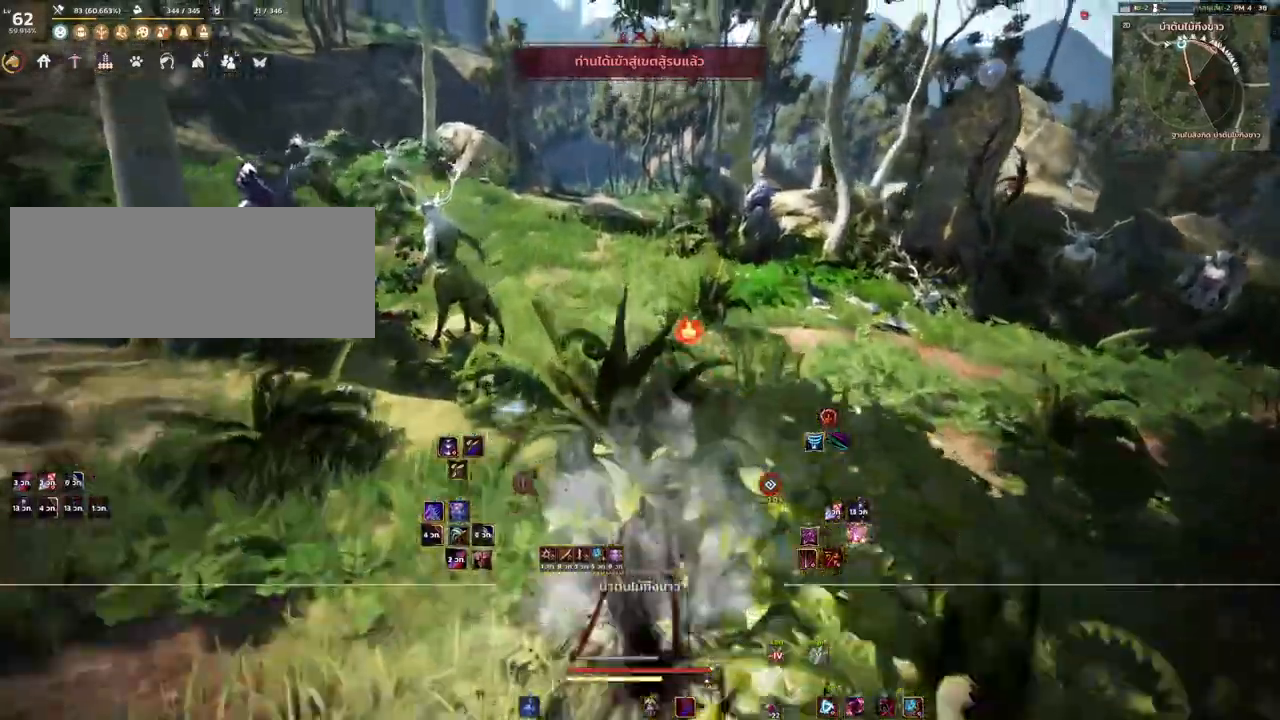
{"keys": ["w"], "mouse": [], "events": []}
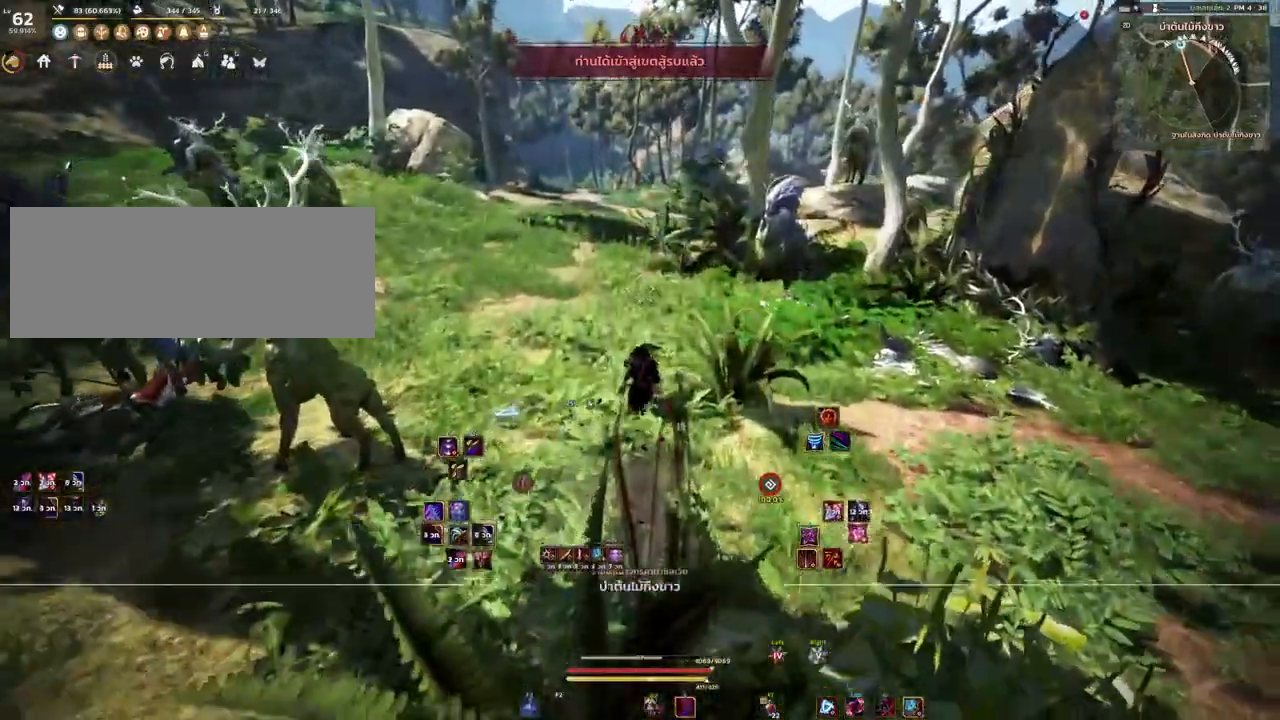
{"keys": ["w"], "mouse": ["mb4"], "events": [[350, "mouse_mb4", "down"]]}
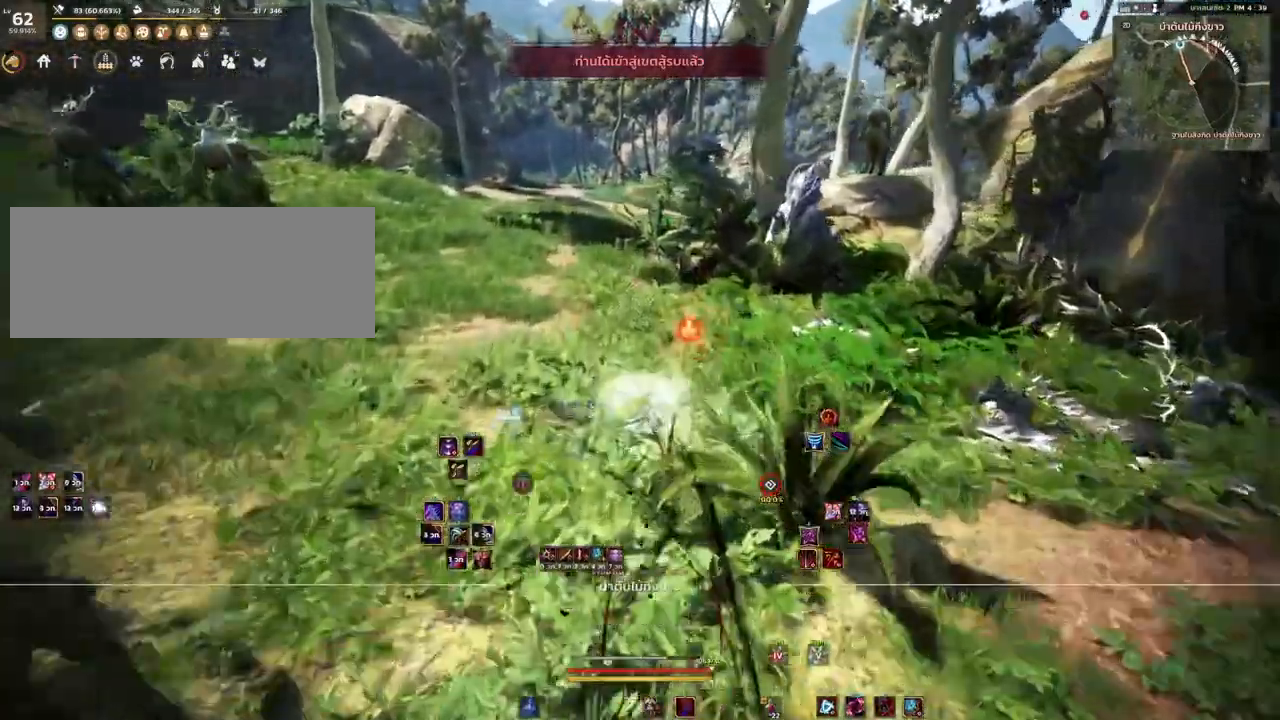
{"keys": ["w"], "mouse": [], "events": [[17, "mouse_mb4", "up"]]}
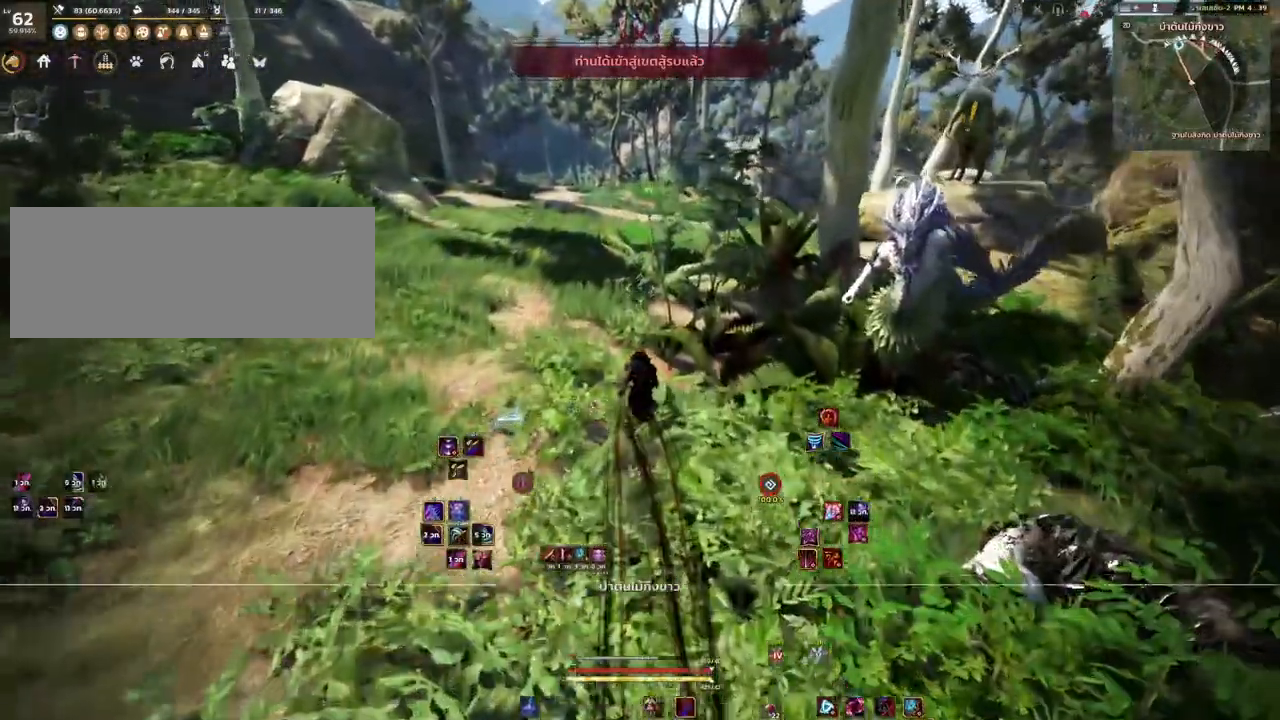
{"keys": ["w"], "mouse": ["mb4"], "events": [[117, "mouse_mb4", "down"]]}
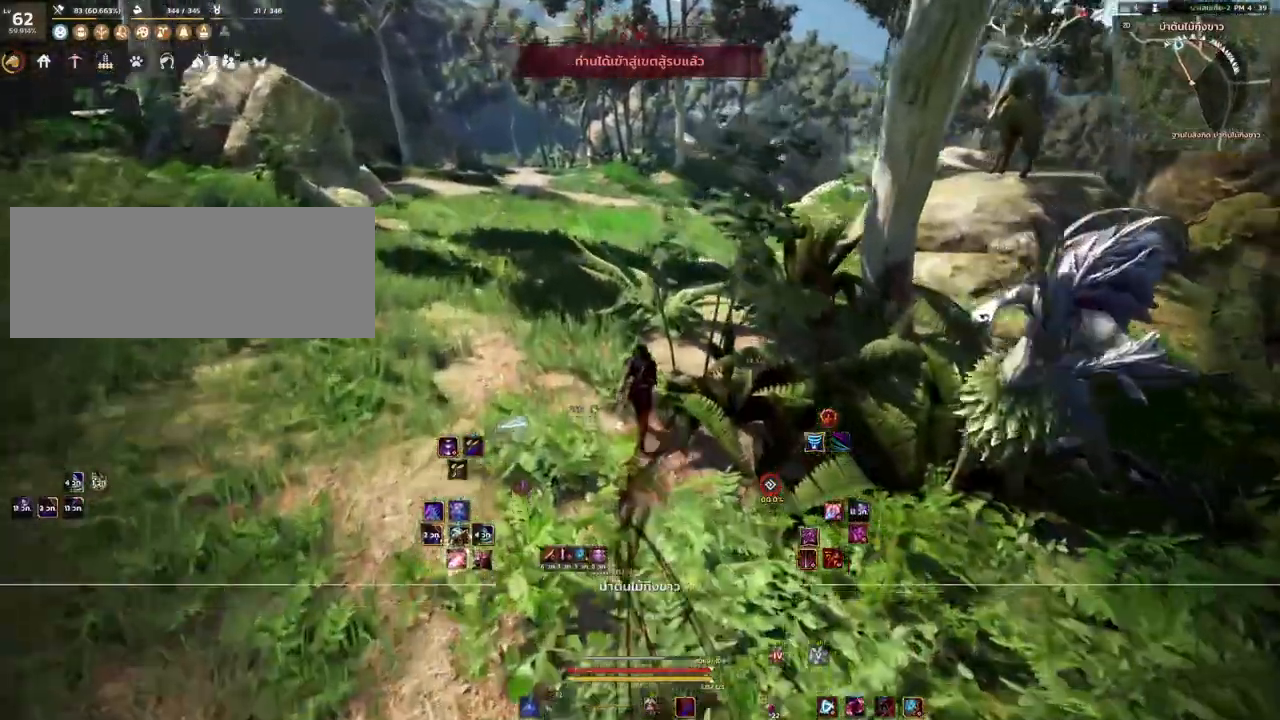
{"keys": ["w"], "mouse": ["mb4"], "events": []}
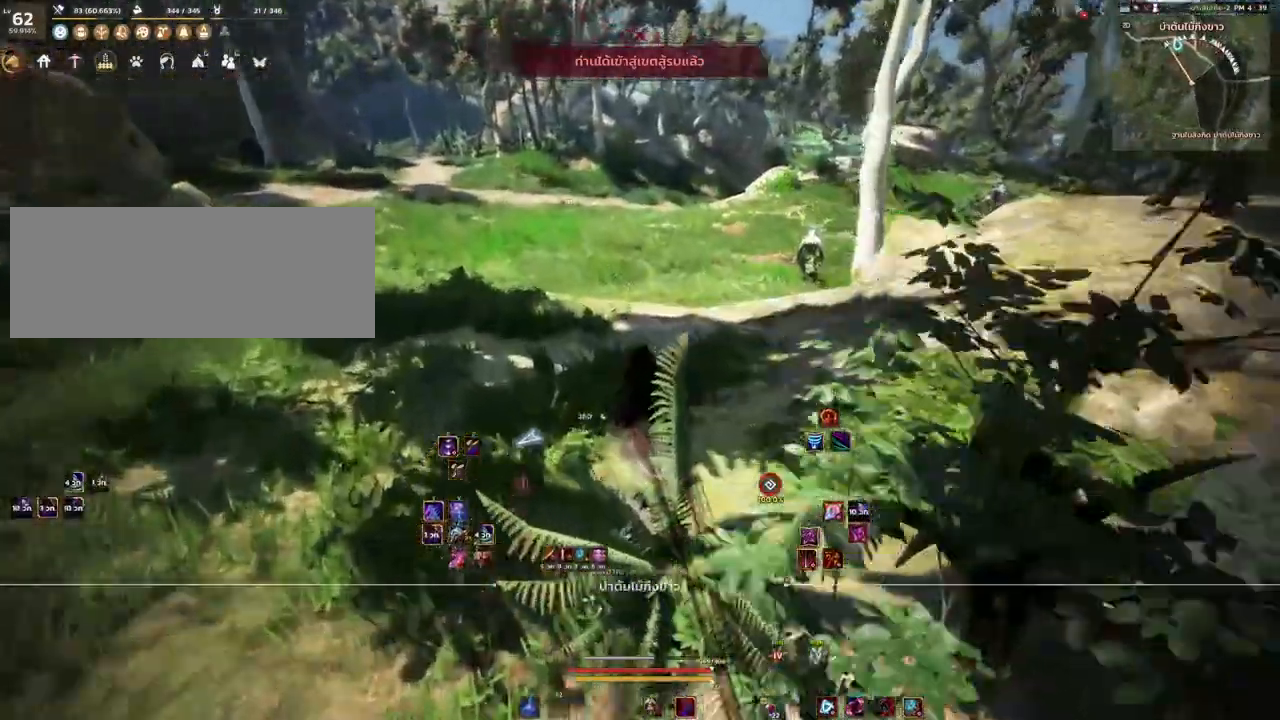
{"keys": ["w"], "mouse": [], "events": [[133, "mouse_mb4", "up"]]}
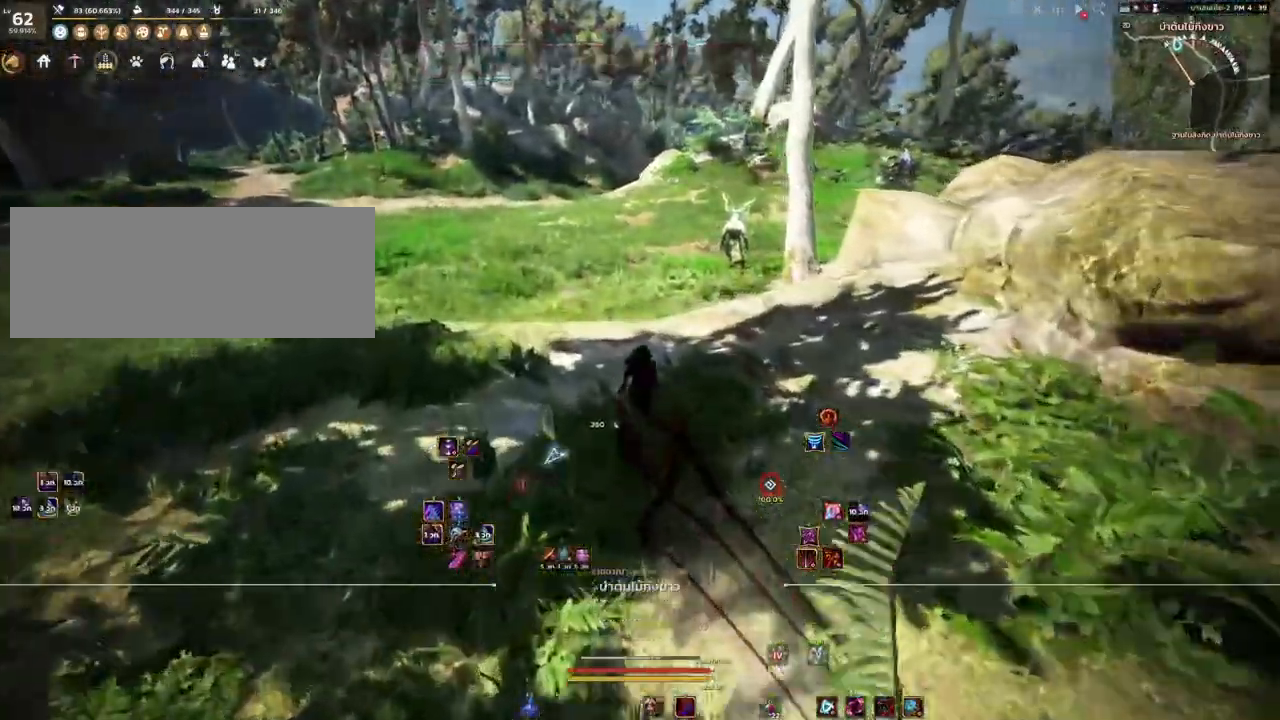
{"keys": ["w"], "mouse": [], "events": [[33, "mouse_mb4", "down"], [267, "mouse_mb4", "up"]]}
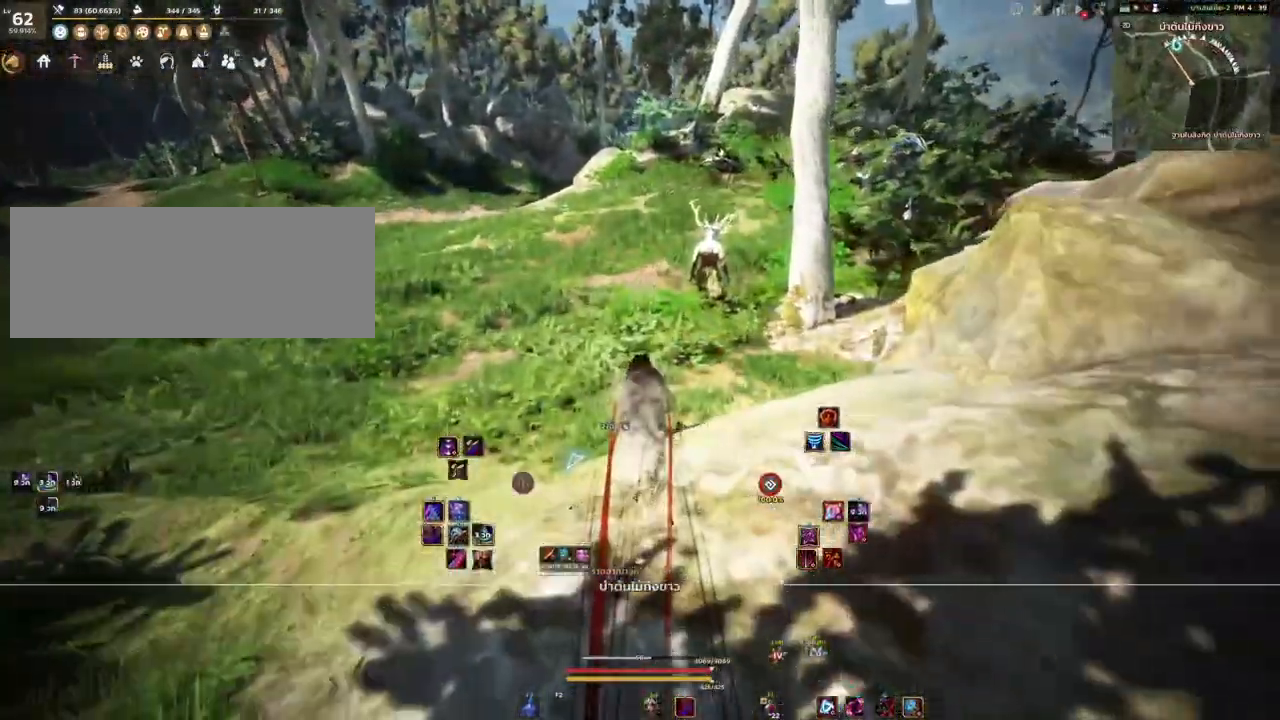
{"keys": ["w"], "mouse": [], "events": []}
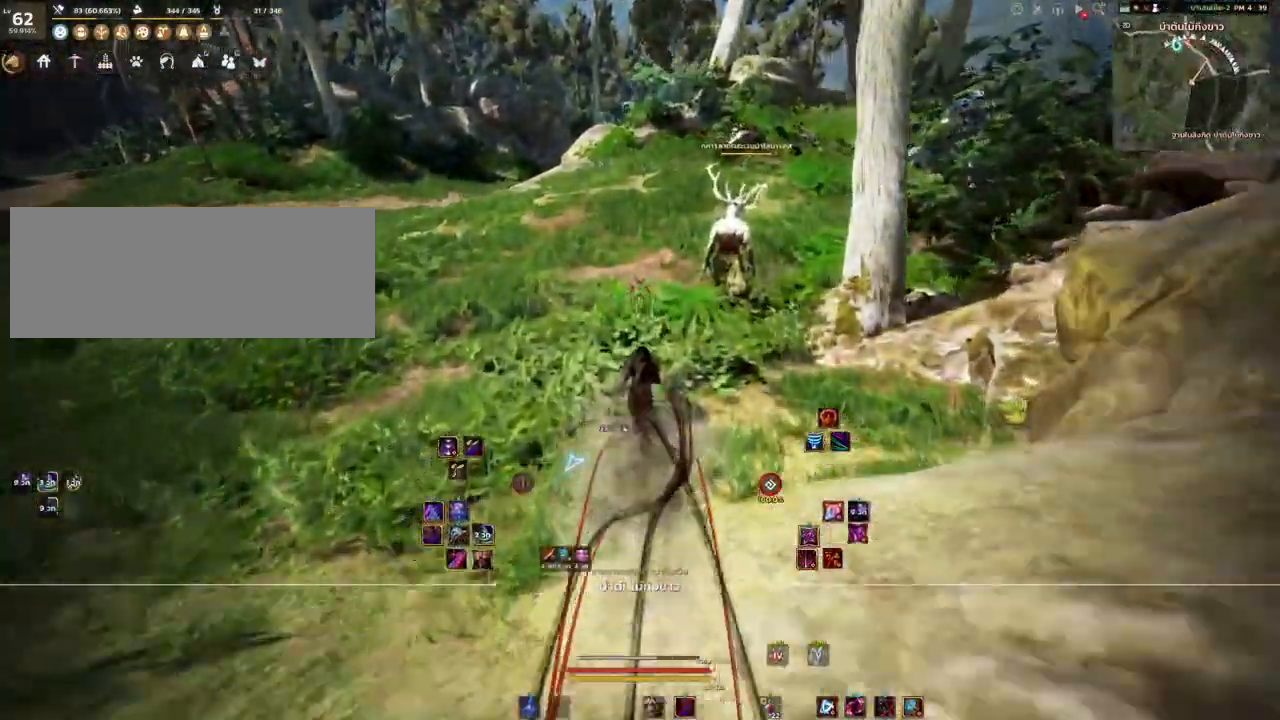
{"keys": ["w"], "mouse": ["mb4"], "events": [[183, "mouse_mb4", "down"]]}
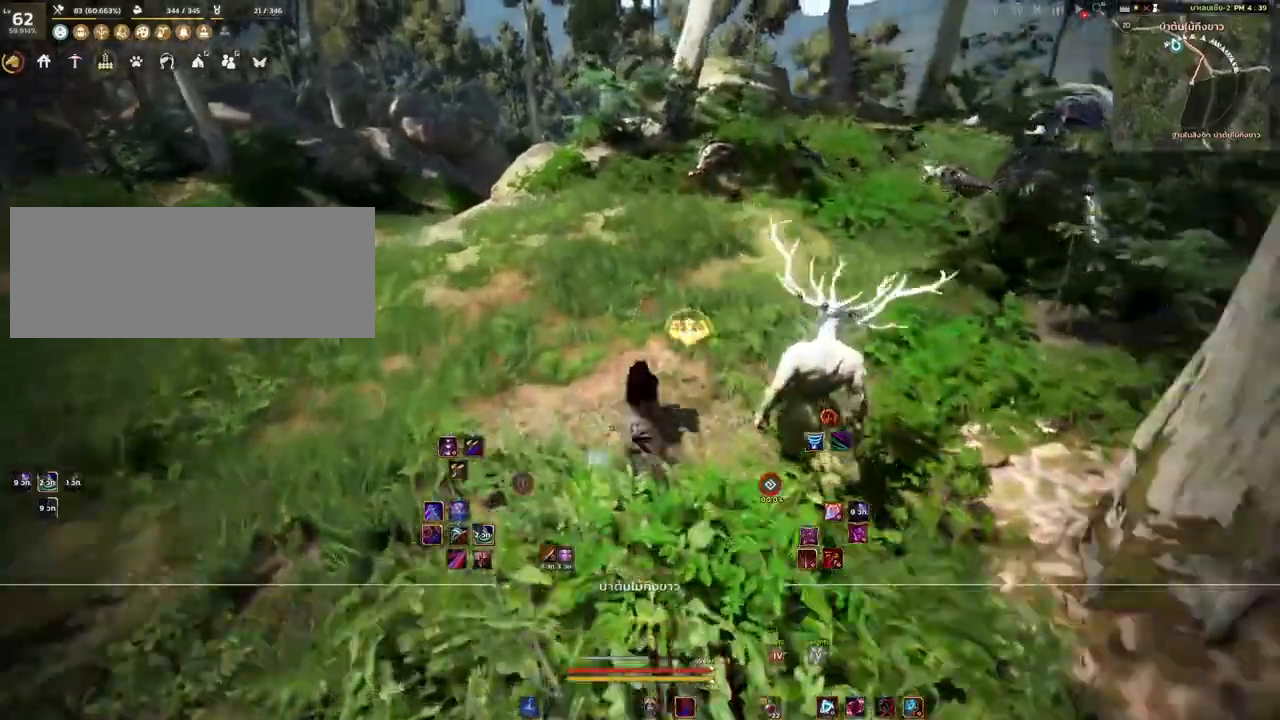
{"keys": ["w"], "mouse": [], "events": [[17, "mouse_mb4", "up"]]}
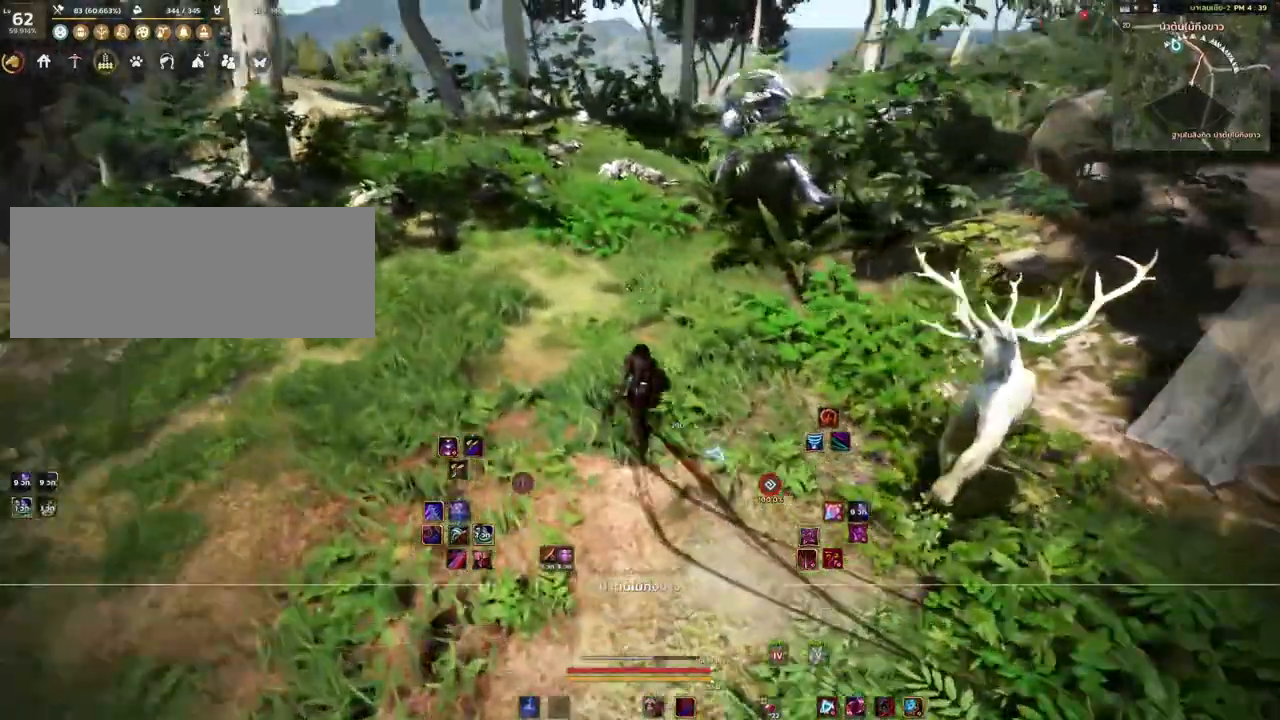
{"keys": ["w"], "mouse": [], "events": []}
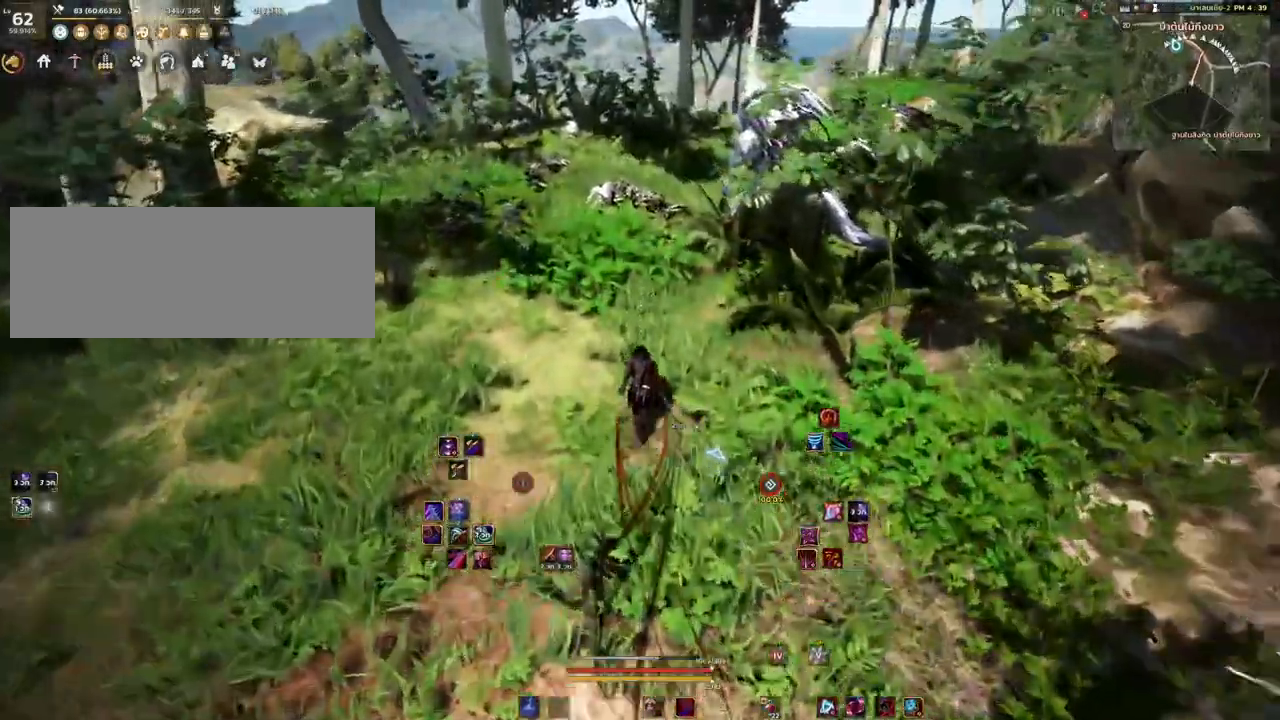
{"keys": ["w"], "mouse": [], "events": [[50, "mouse_mb4", "down"], [250, "mouse_mb4", "up"]]}
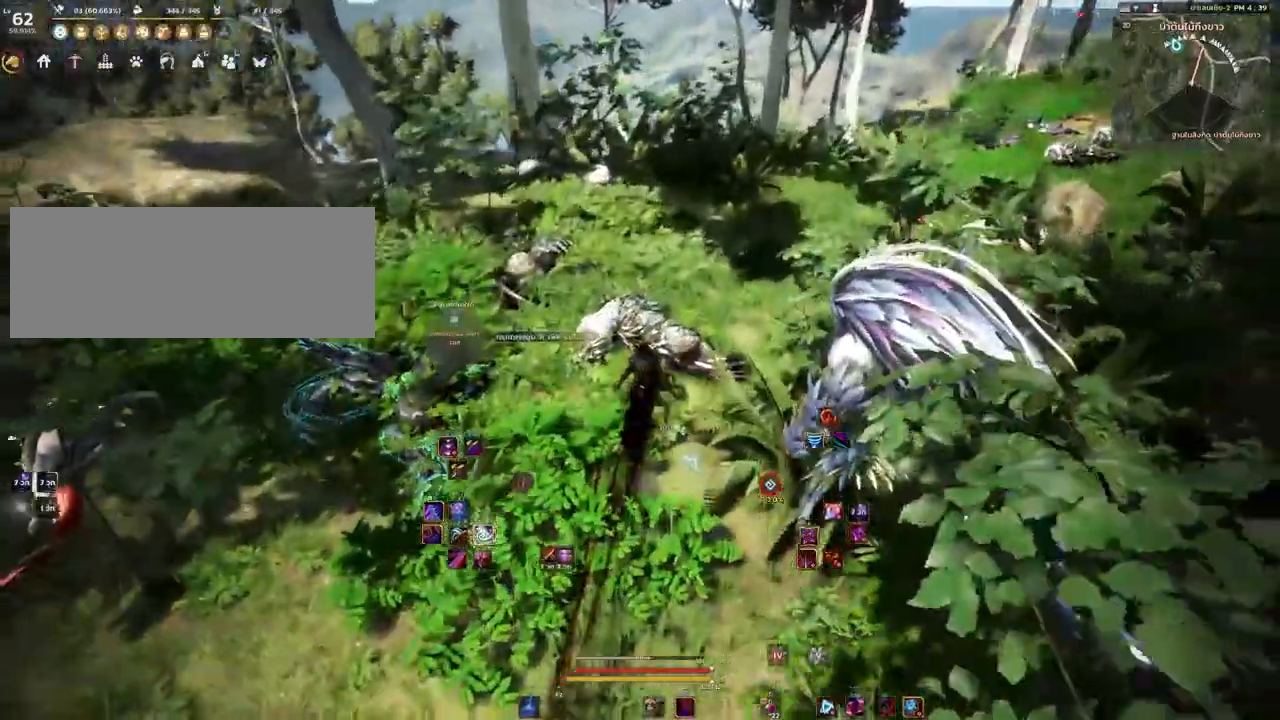
{"keys": ["w"], "mouse": [], "events": [[133, "mouse_right", "down"], [333, "mouse_right", "up"]]}
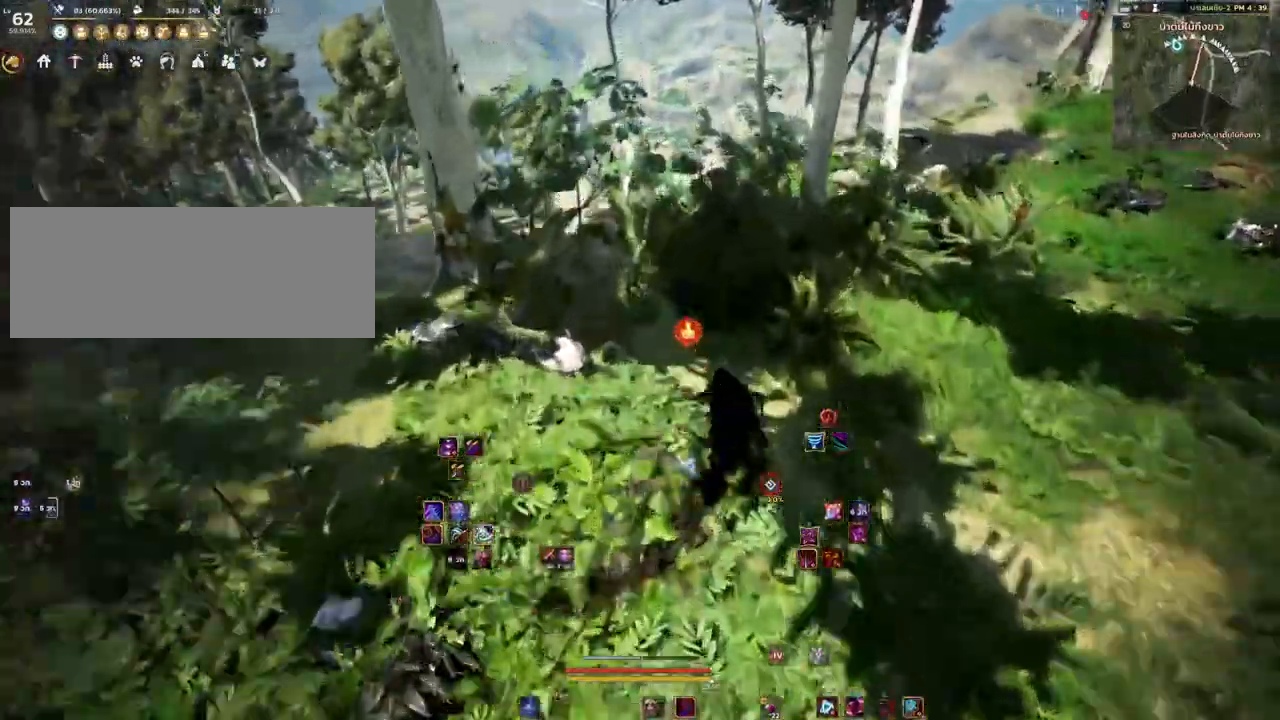
{"keys": ["w"], "mouse": ["mb4"], "events": [[317, "mouse_mb4", "down"]]}
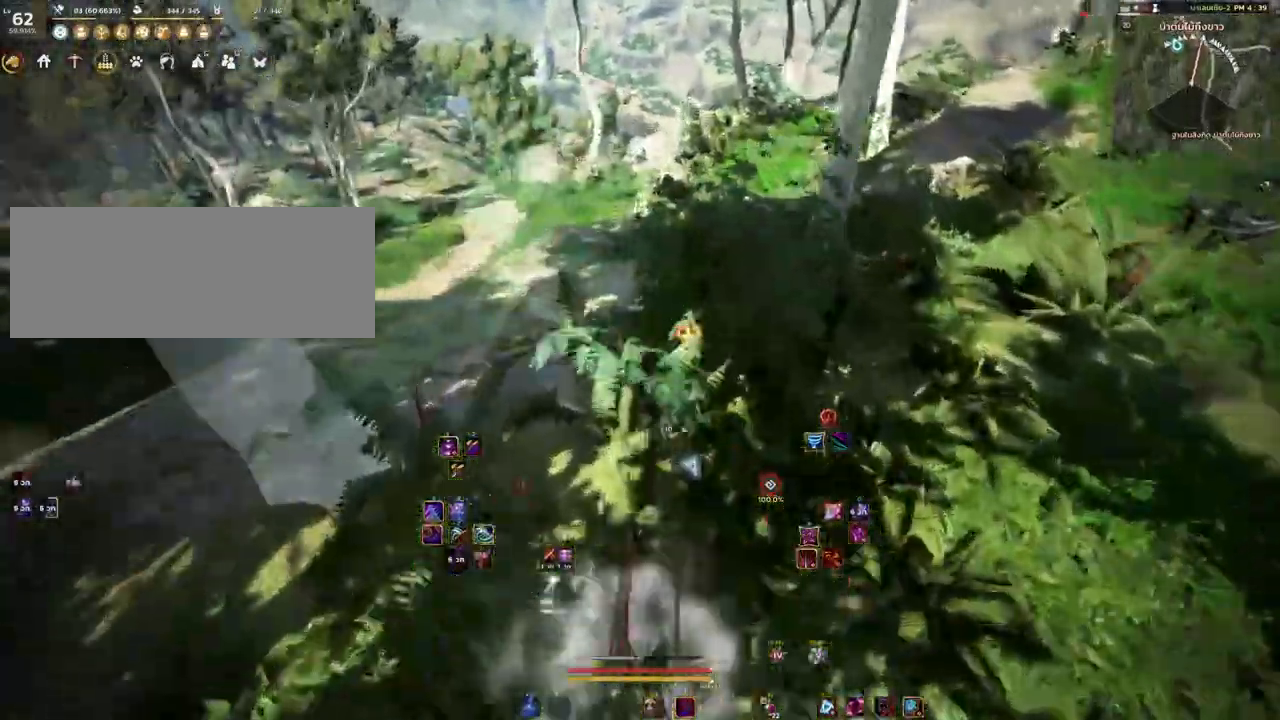
{"keys": ["w"], "mouse": [], "events": [[33, "mouse_mb4", "up"]]}
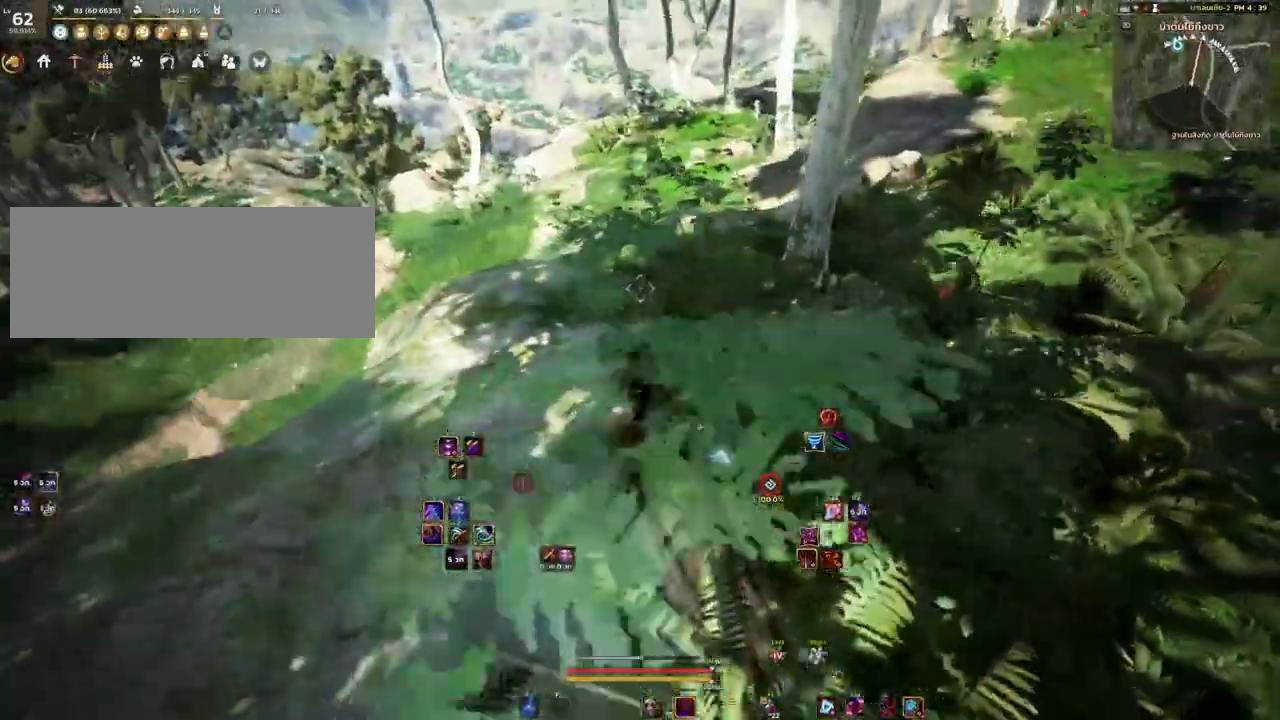
{"keys": ["w"], "mouse": ["mb4"], "events": [[383, "mouse_mb4", "down"]]}
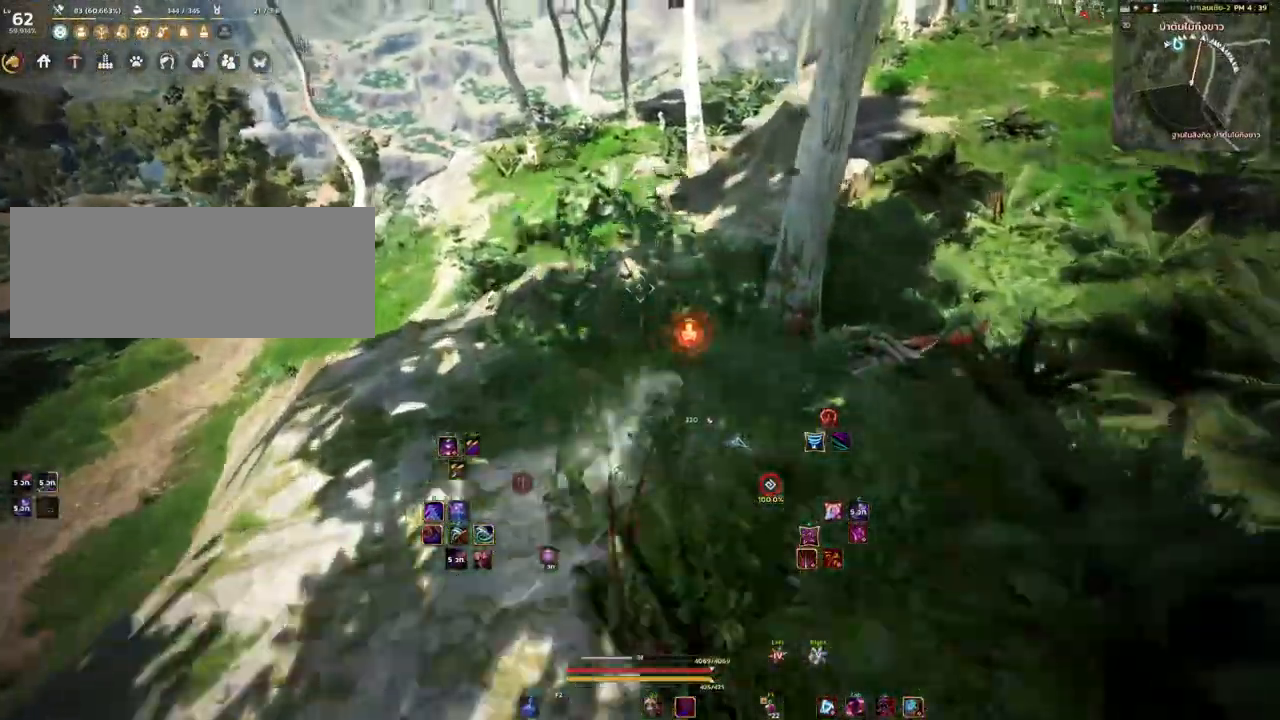
{"keys": ["w"], "mouse": [], "events": [[83, "mouse_mb4", "up"]]}
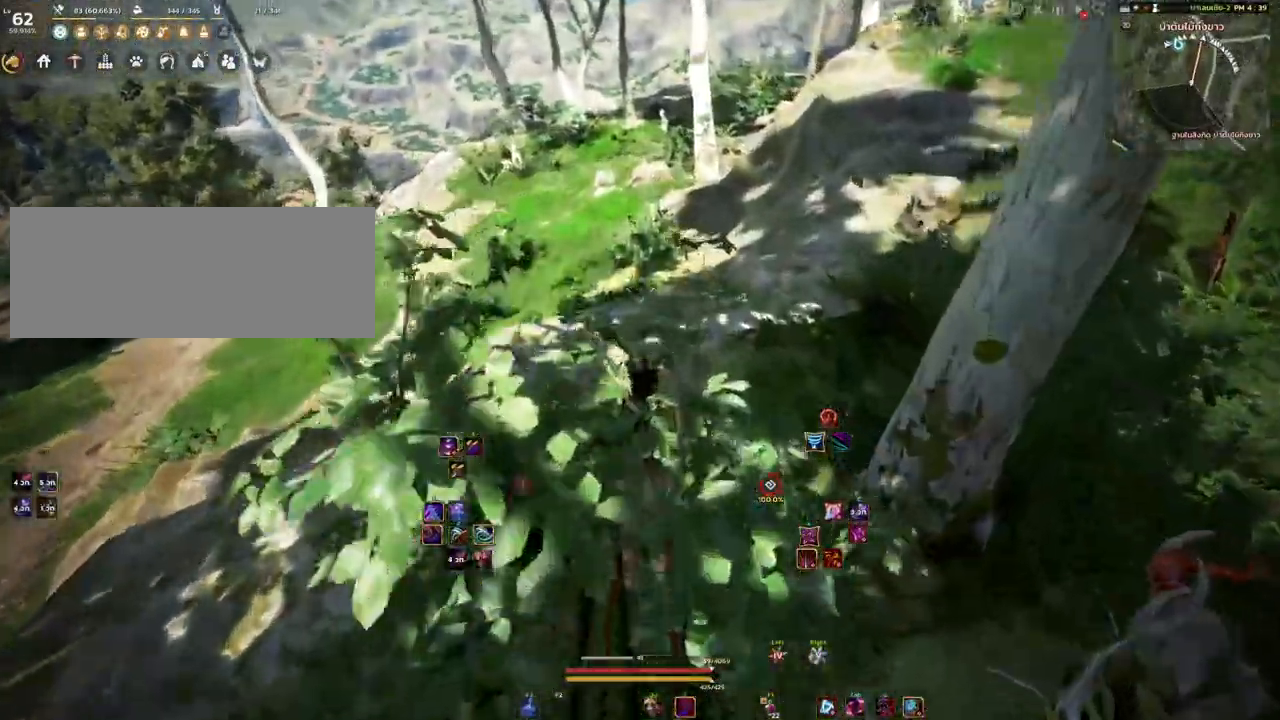
{"keys": ["w"], "mouse": [], "events": [[183, "mouse_mb4", "down"], [450, "mouse_mb4", "up"]]}
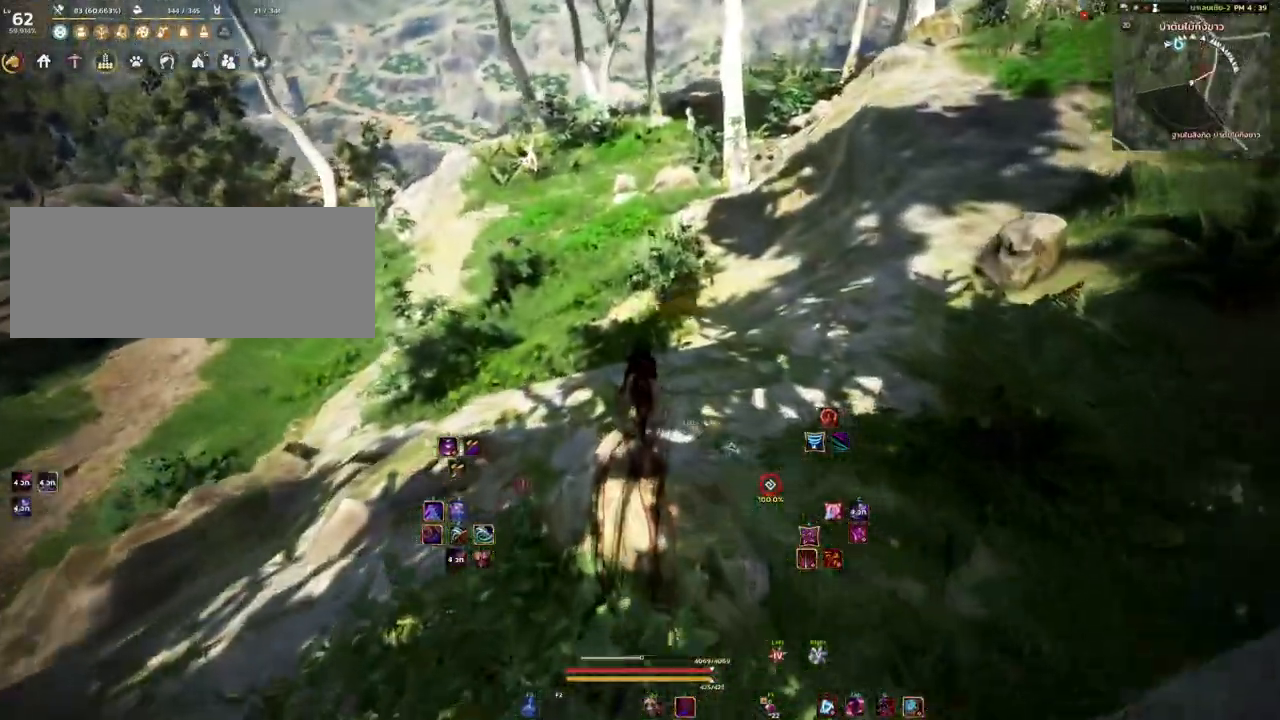
{"keys": ["w"], "mouse": [], "events": [[133, "mouse_mb4", "down"], [367, "mouse_mb4", "up"]]}
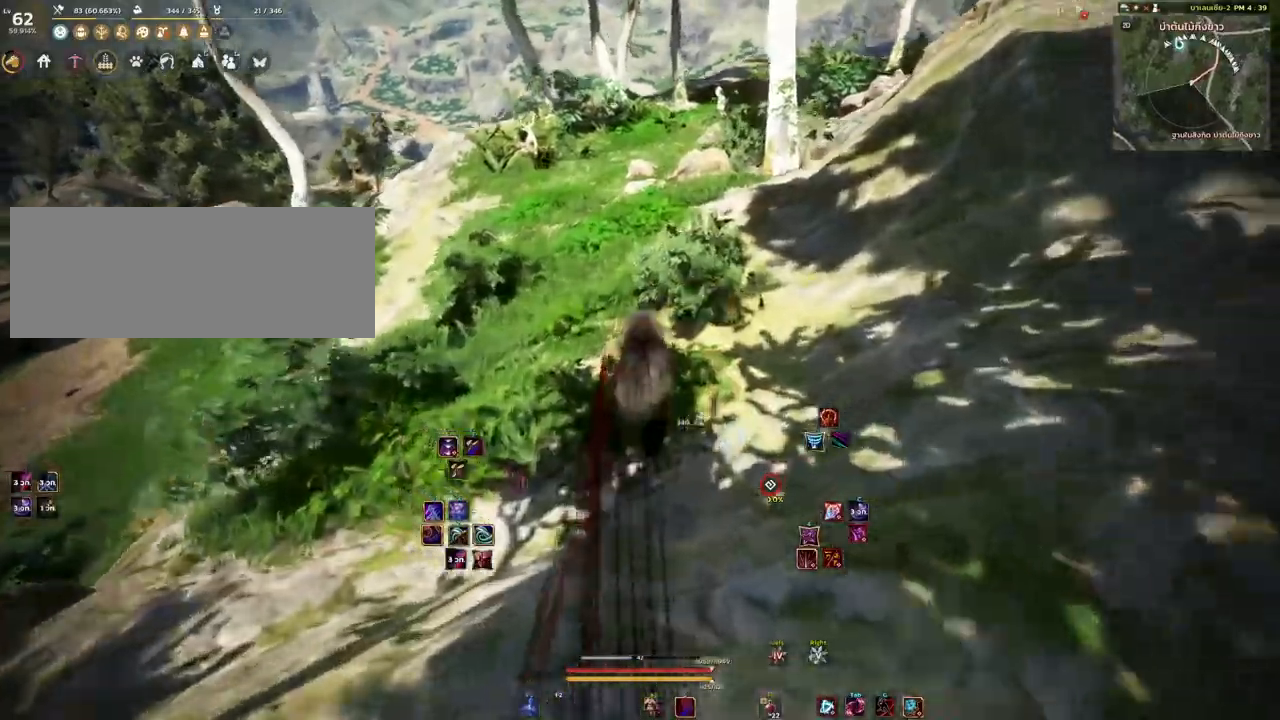
{"keys": ["w"], "mouse": [], "events": []}
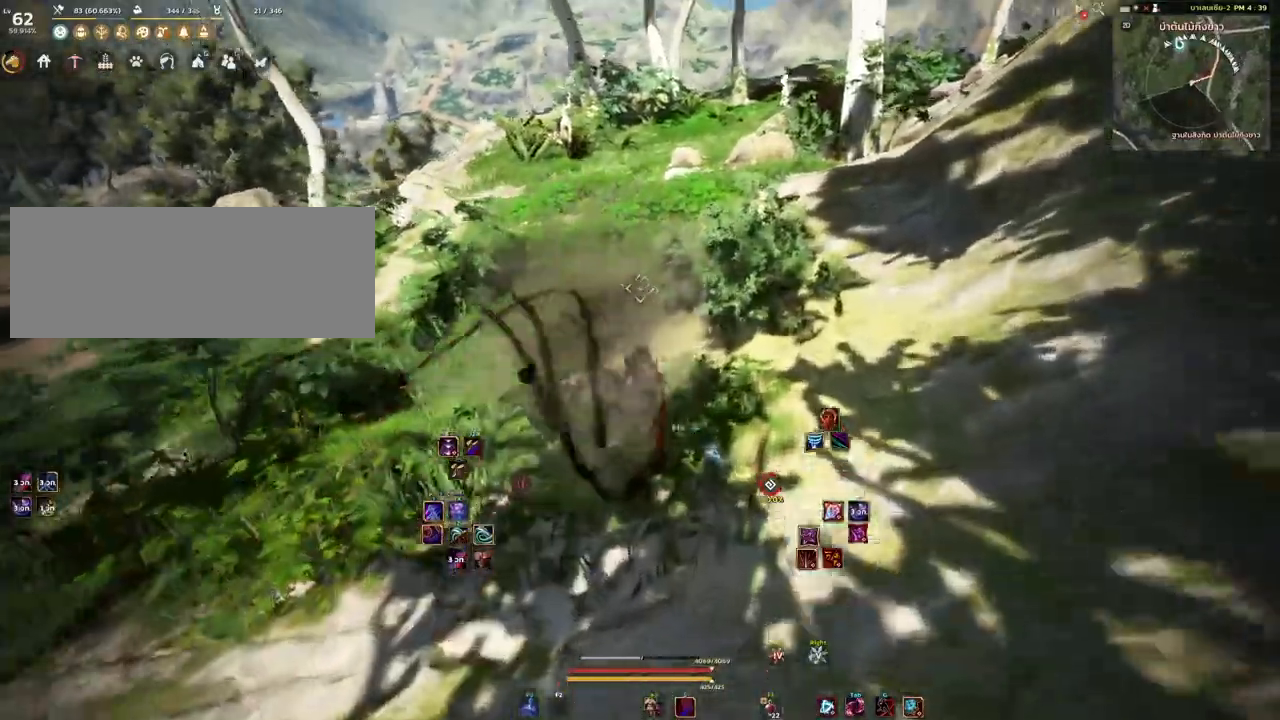
{"keys": ["w"], "mouse": [], "events": [[183, "mouse_mb4", "down"], [400, "mouse_mb4", "up"]]}
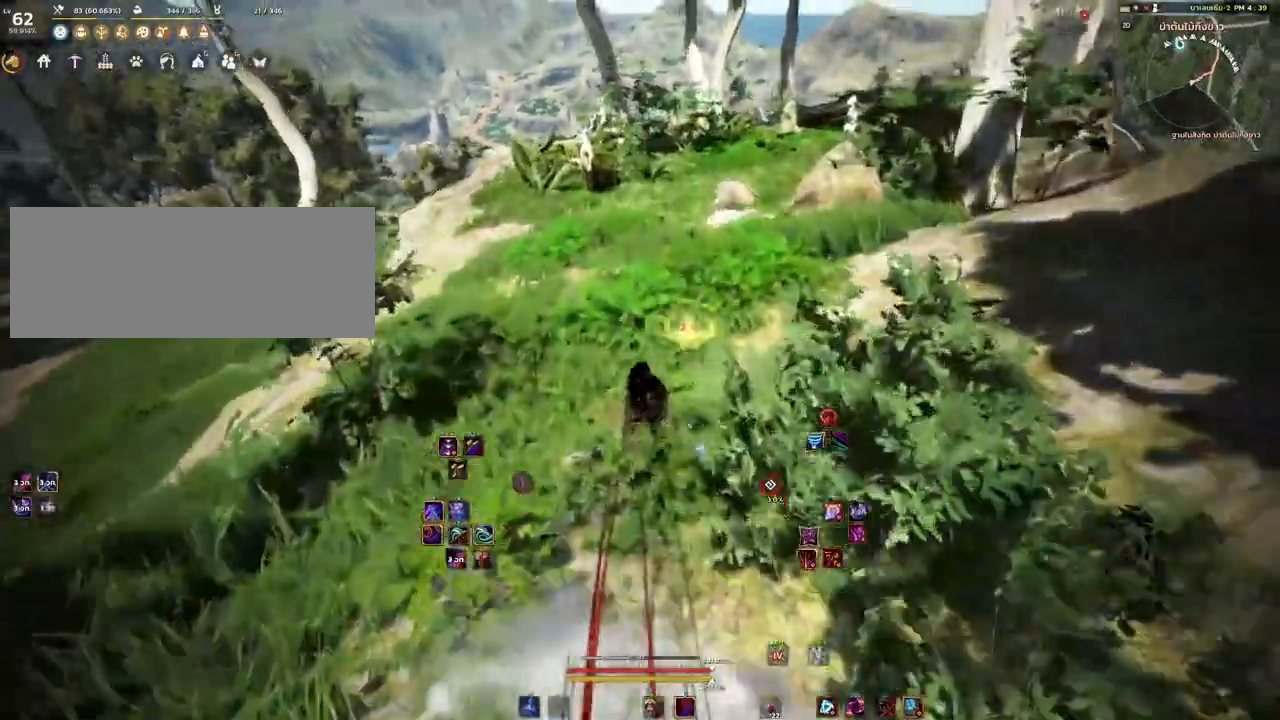
{"keys": ["w"], "mouse": ["mb4"], "events": [[500, "mouse_mb4", "down"]]}
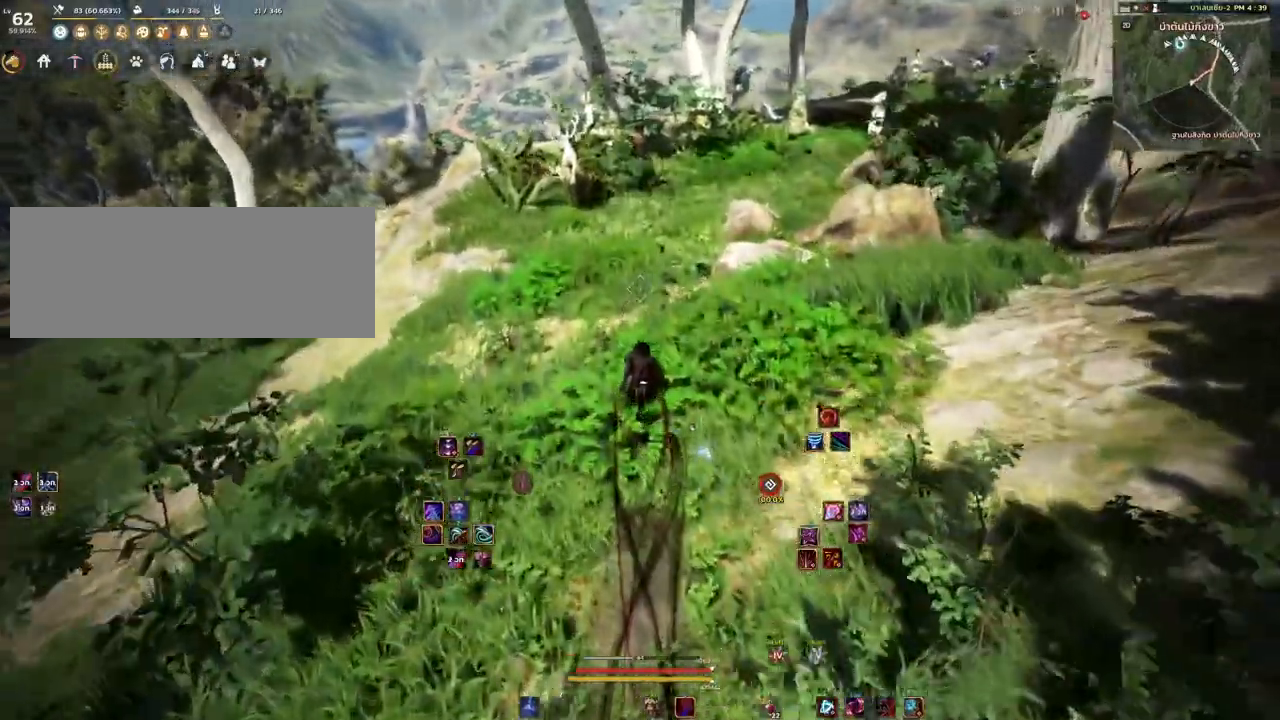
{"keys": ["w"], "mouse": ["mb4"], "events": [[233, "mouse_mb4", "up"], [483, "mouse_mb4", "down"]]}
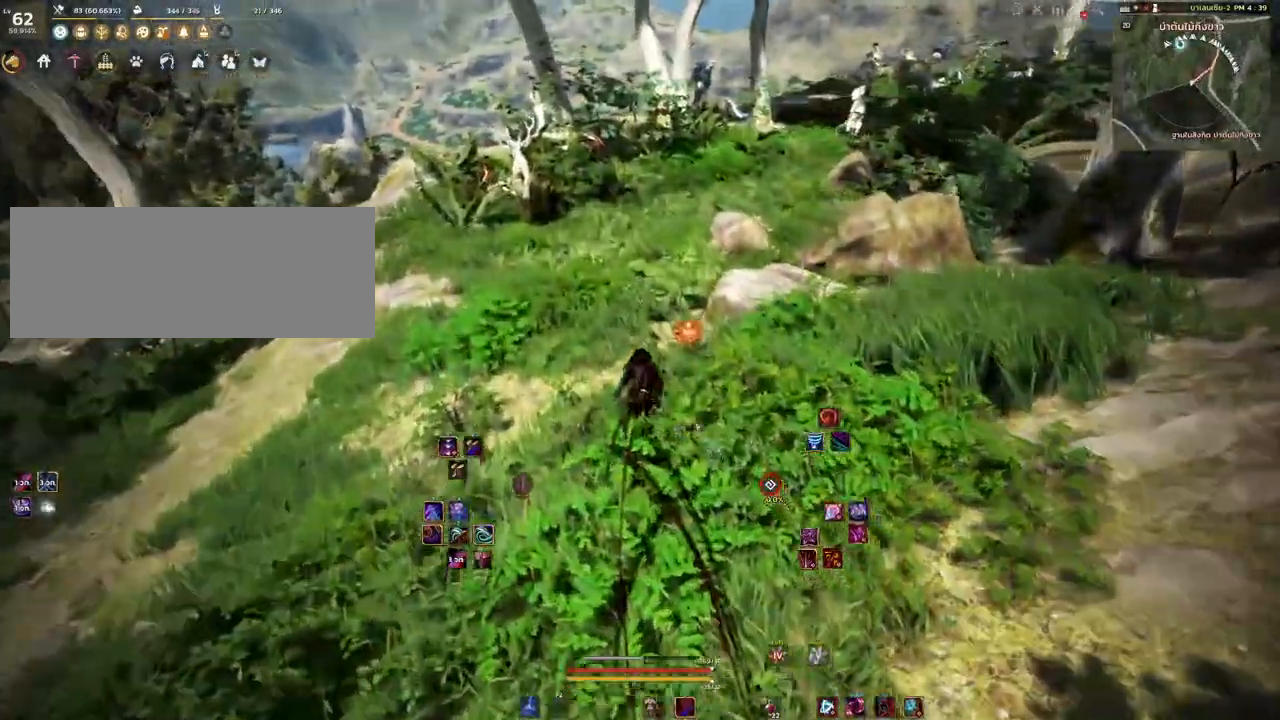
{"keys": ["w"], "mouse": [], "events": [[183, "mouse_mb4", "up"]]}
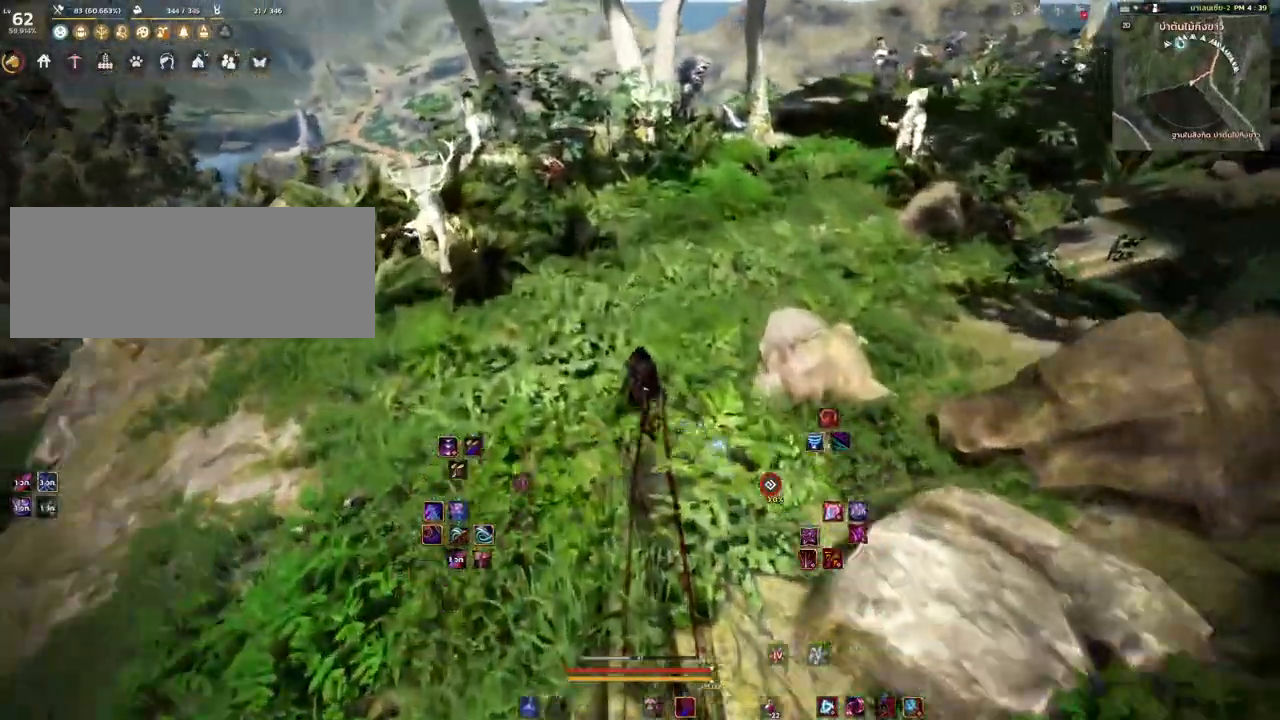
{"keys": ["d", "w"], "mouse": [], "events": [[33, "mouse_mb4", "down"], [250, "mouse_mb4", "up"], [483, "d", "down"]]}